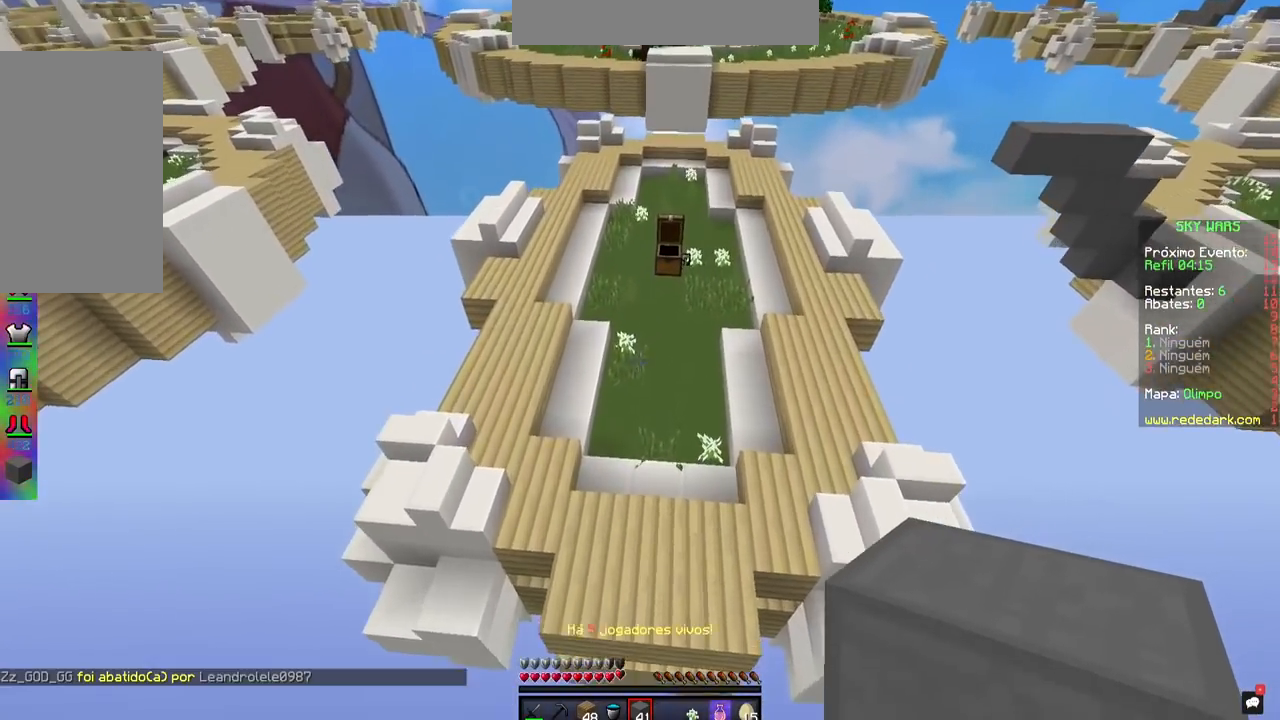
Gameplay with keyboard and mouse; each line is a JSON object with the keys and mouse buttons held at the frame after it. "events" lists presses ("down") and releases ("up") of "a", "d", "s", "space", "w", "mouse_left" and "mouse_right" between this image and that frame as [ms after this image, input, new state], when the widget could be followed in between. "mouse_left", "mouse_right" = the "left", "right" buttons of the "mouse" list. No other keys are recorded. Fast repeated clicks can show as one long hold. Mouse movement is not recorded.
{"keys": ["space", "w"], "mouse": [], "events": [[467, "space", "down"]]}
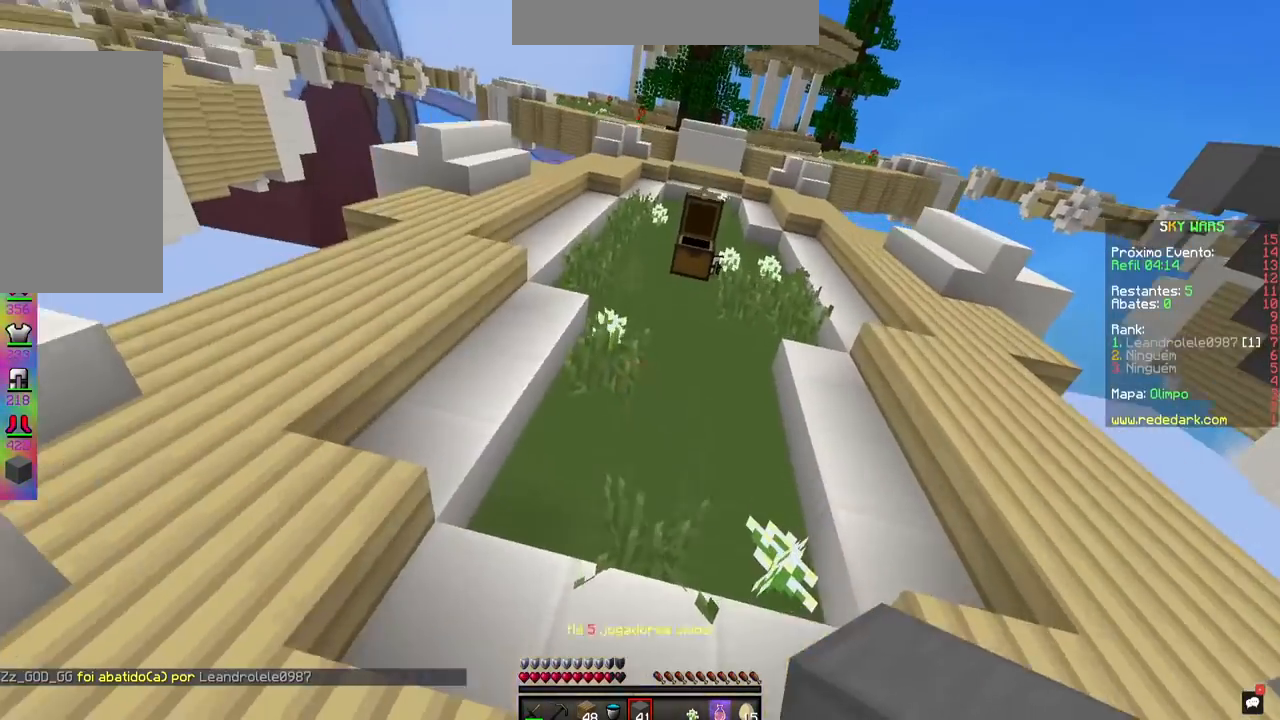
{"keys": ["w"], "mouse": []}
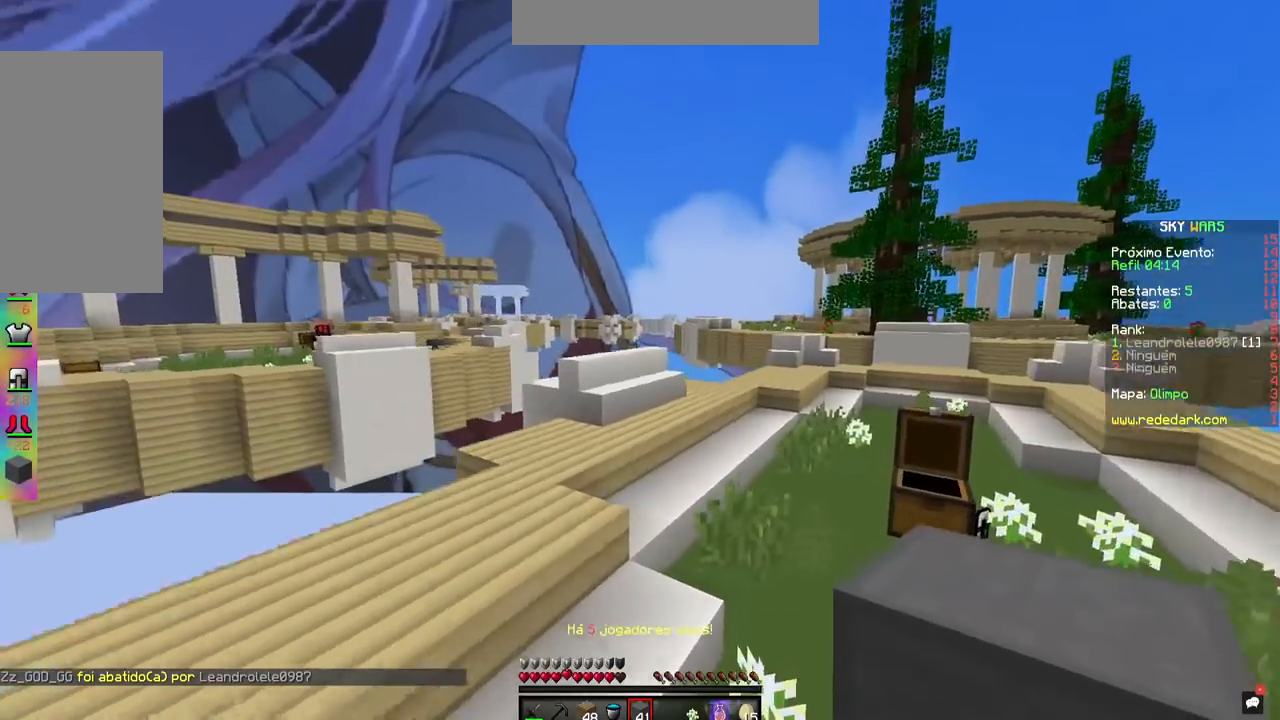
{"keys": ["d", "w"], "mouse": [], "events": [[150, "d", "down"]]}
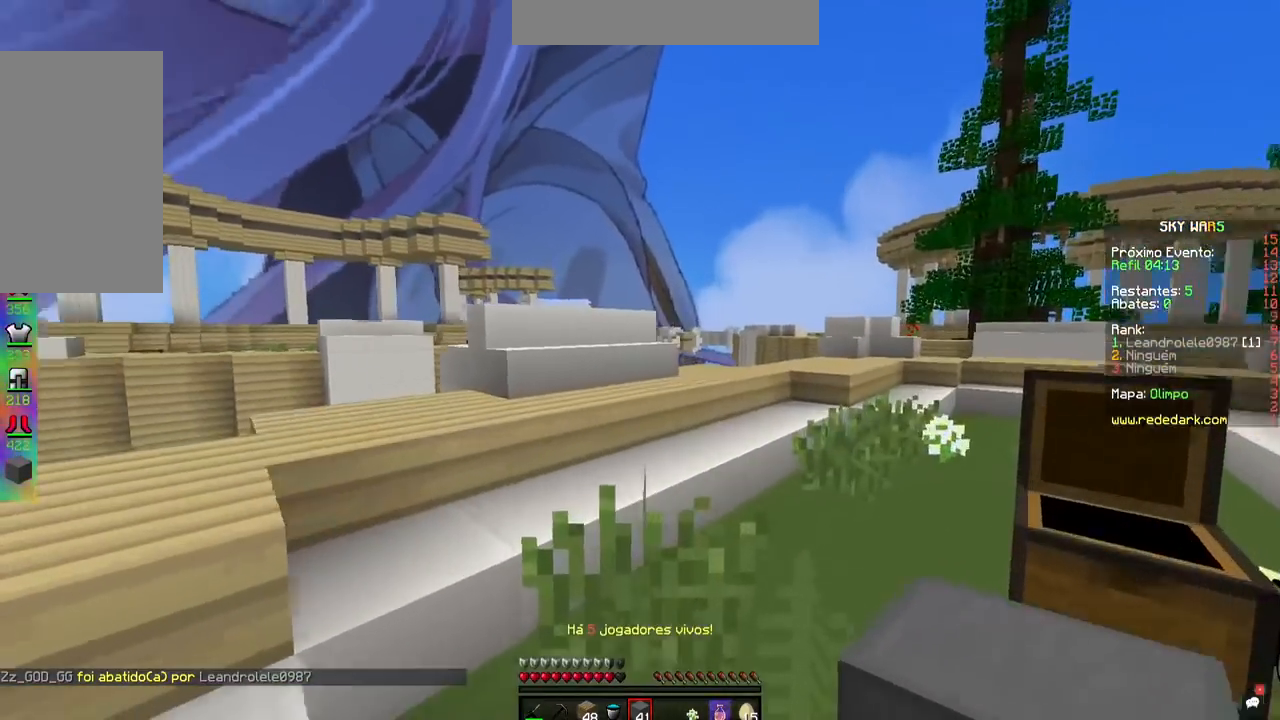
{"keys": ["w"], "mouse": [], "events": [[401, "d", "up"]]}
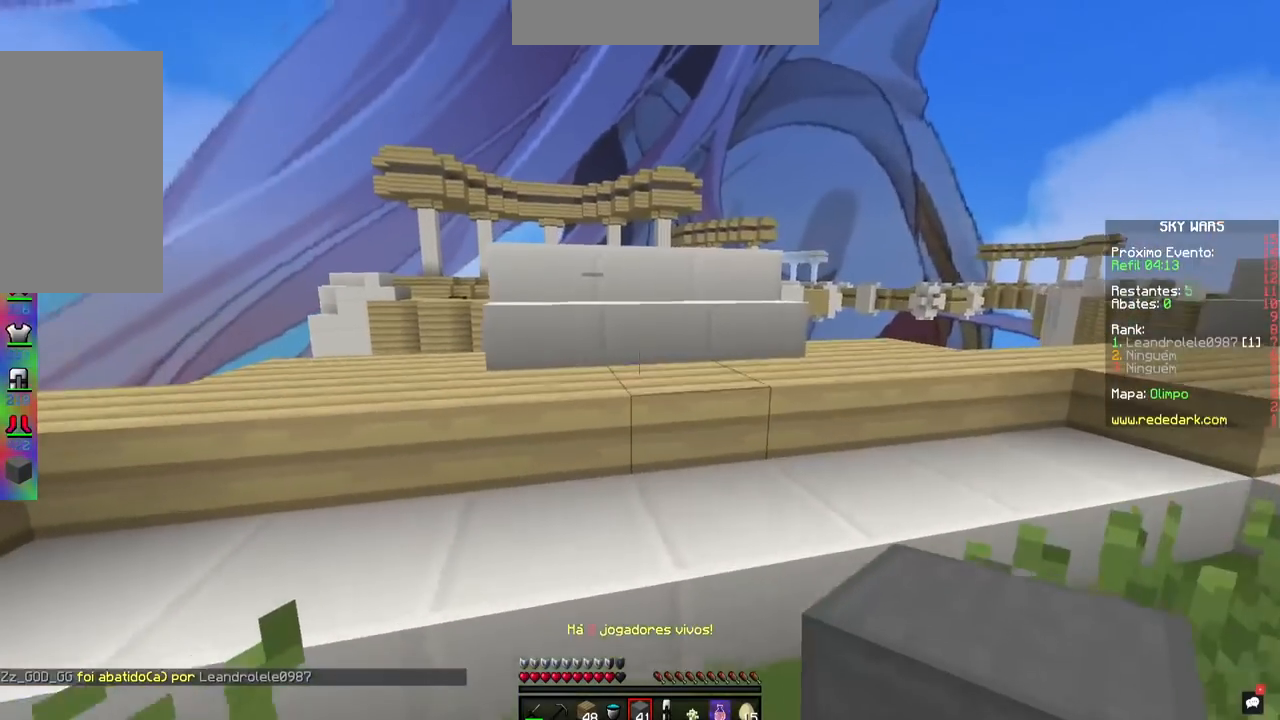
{"keys": ["w"], "mouse": [], "events": [[33, "w", "up"], [133, "mouse_right", "down"], [317, "mouse_right", "up"], [450, "w", "down"]]}
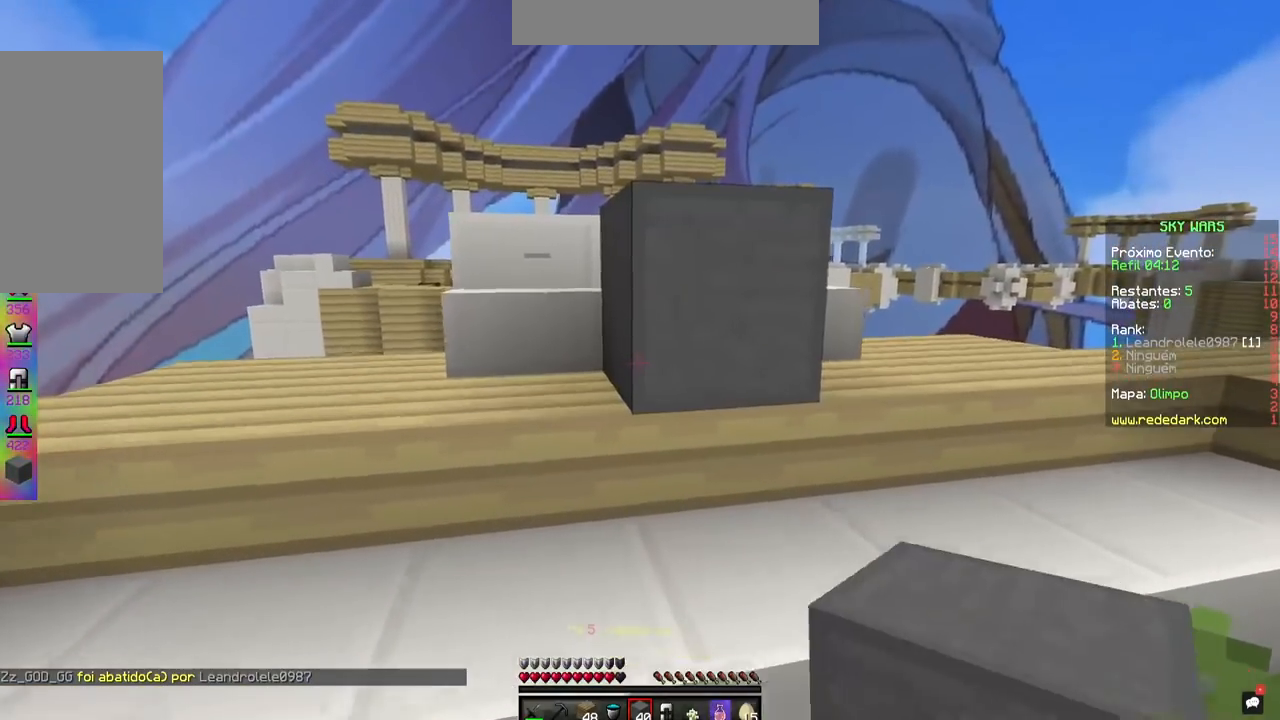
{"keys": ["w"], "mouse": [], "events": []}
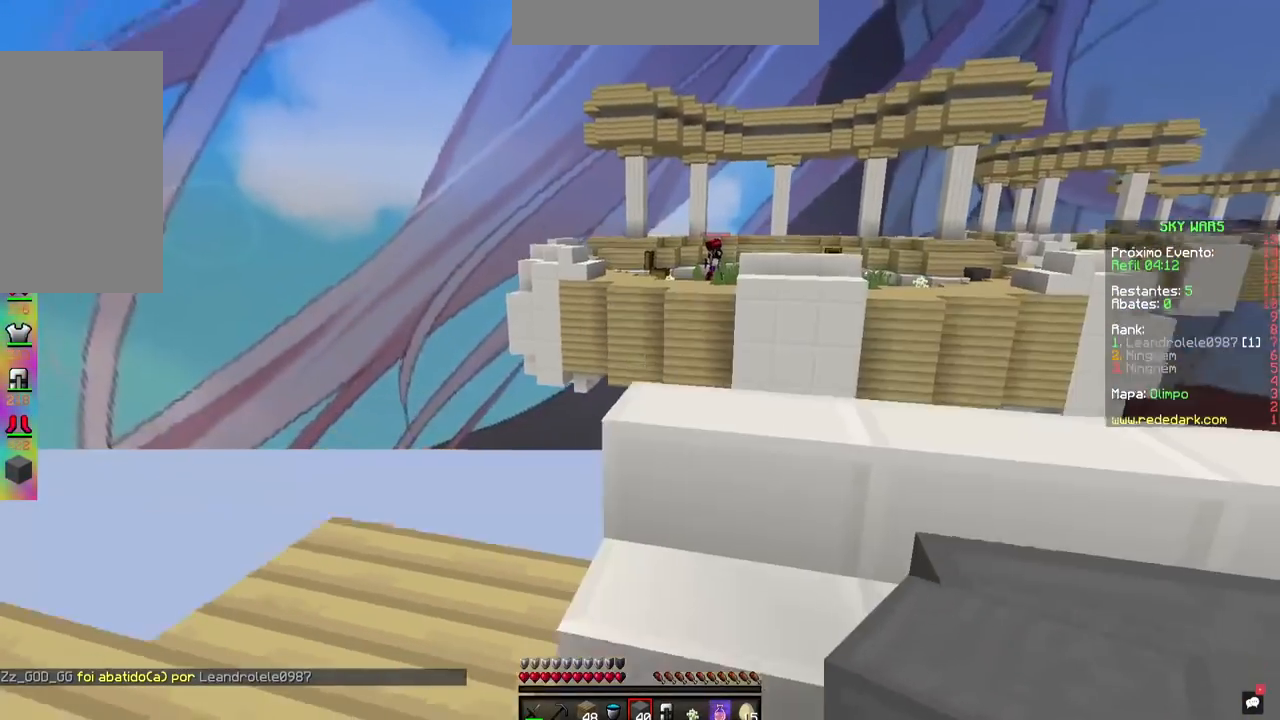
{"keys": ["d", "space", "w"], "mouse": [], "events": [[67, "w", "up"], [300, "space", "down"], [334, "w", "down"], [417, "d", "down"]]}
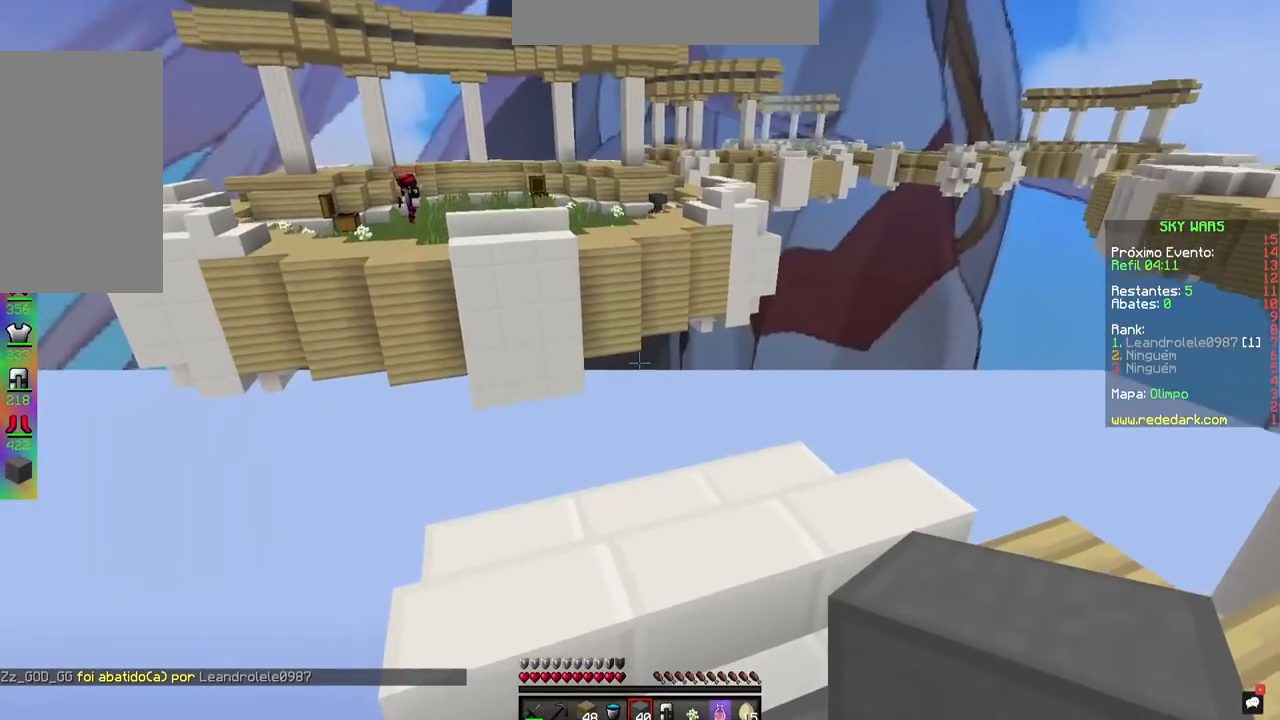
{"keys": [], "mouse": ["right"], "events": [[17, "space", "up"], [67, "w", "up"], [351, "mouse_right", "down"], [368, "d", "up"]]}
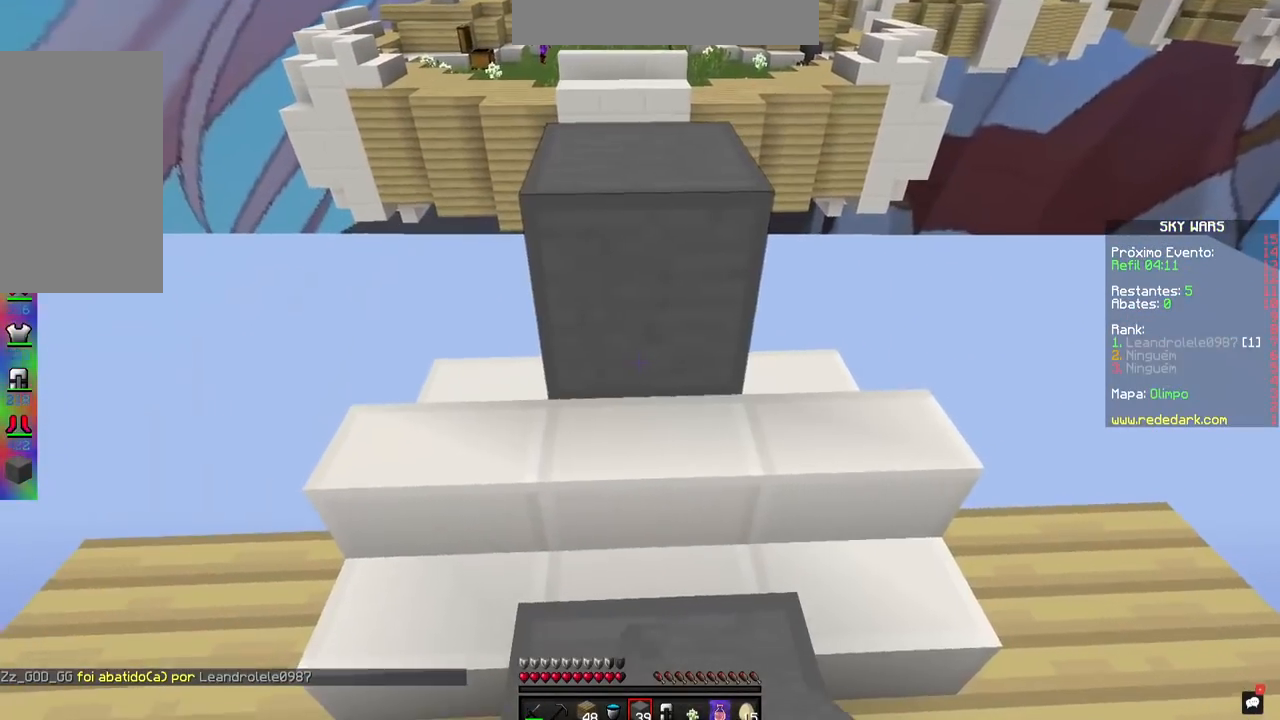
{"keys": ["w"], "mouse": [], "events": [[384, "mouse_right", "up"], [500, "w", "down"]]}
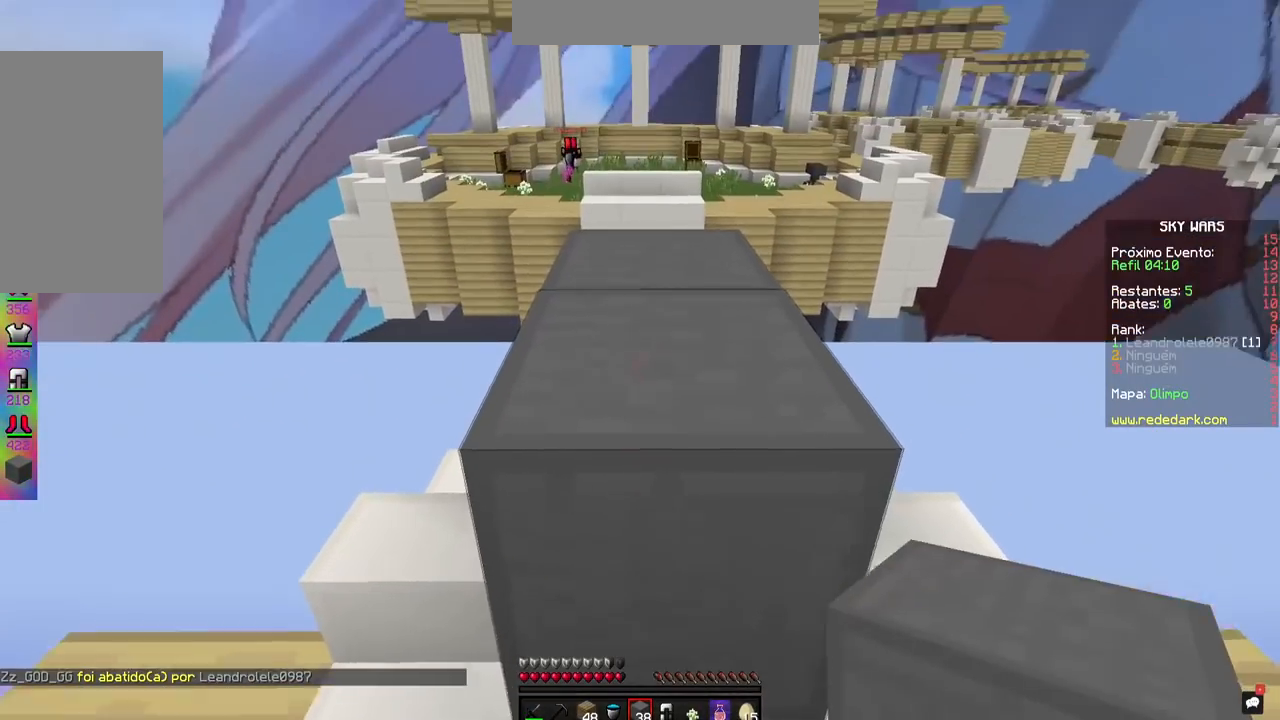
{"keys": [], "mouse": ["right"], "events": [[101, "space", "down"], [251, "mouse_right", "down"], [251, "space", "up"], [301, "w", "up"]]}
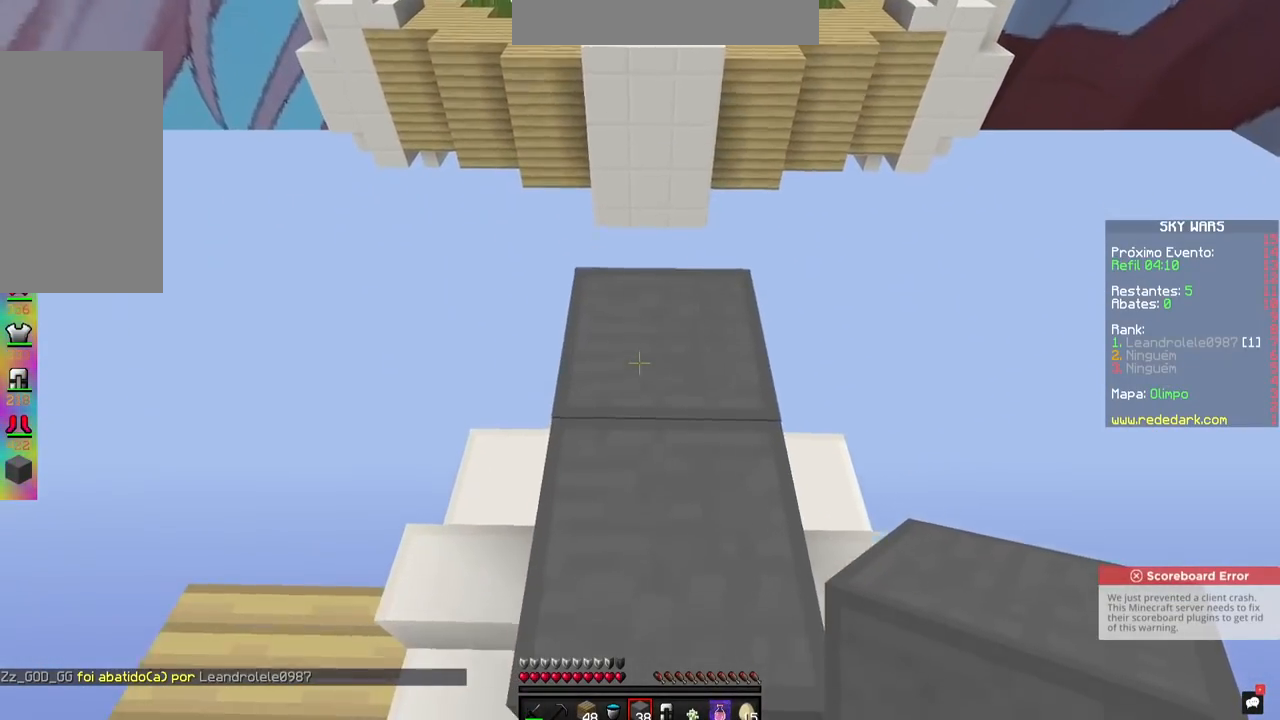
{"keys": ["w"], "mouse": [], "events": [[17, "mouse_right", "up"], [83, "mouse_right", "down"], [284, "mouse_right", "up"], [367, "w", "down"]]}
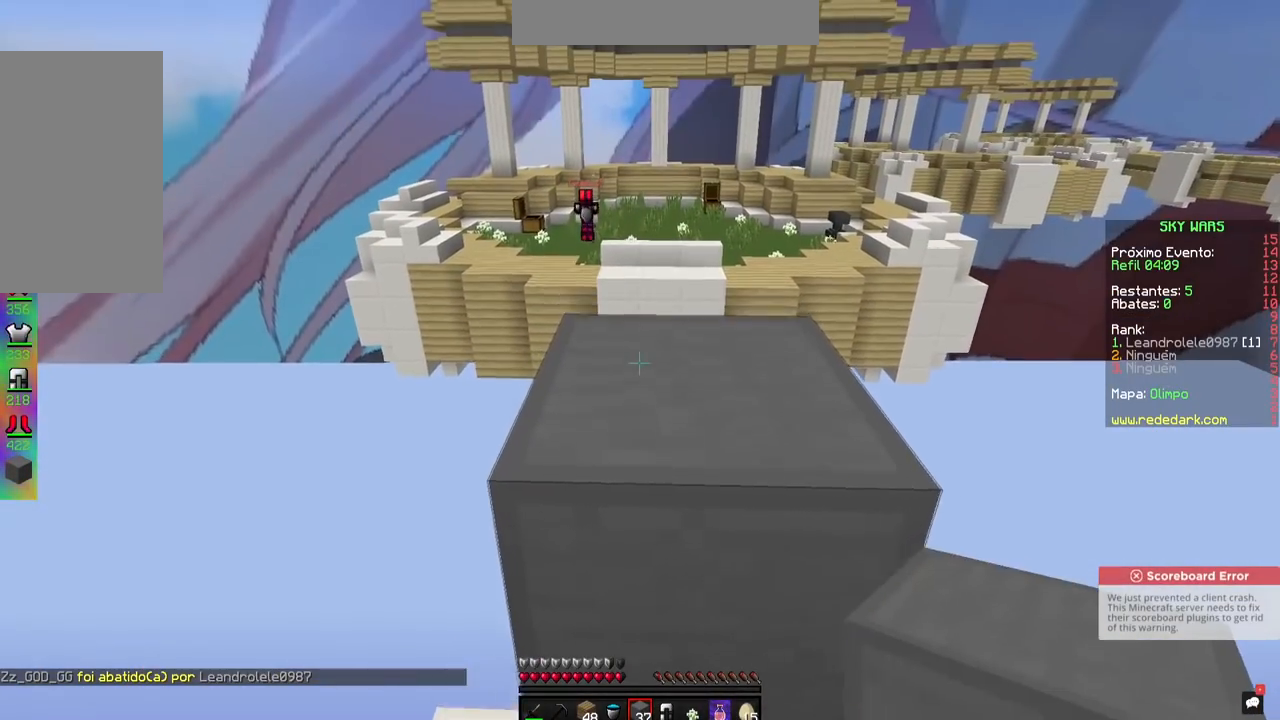
{"keys": ["space", "w"], "mouse": [], "events": [[351, "space", "down"]]}
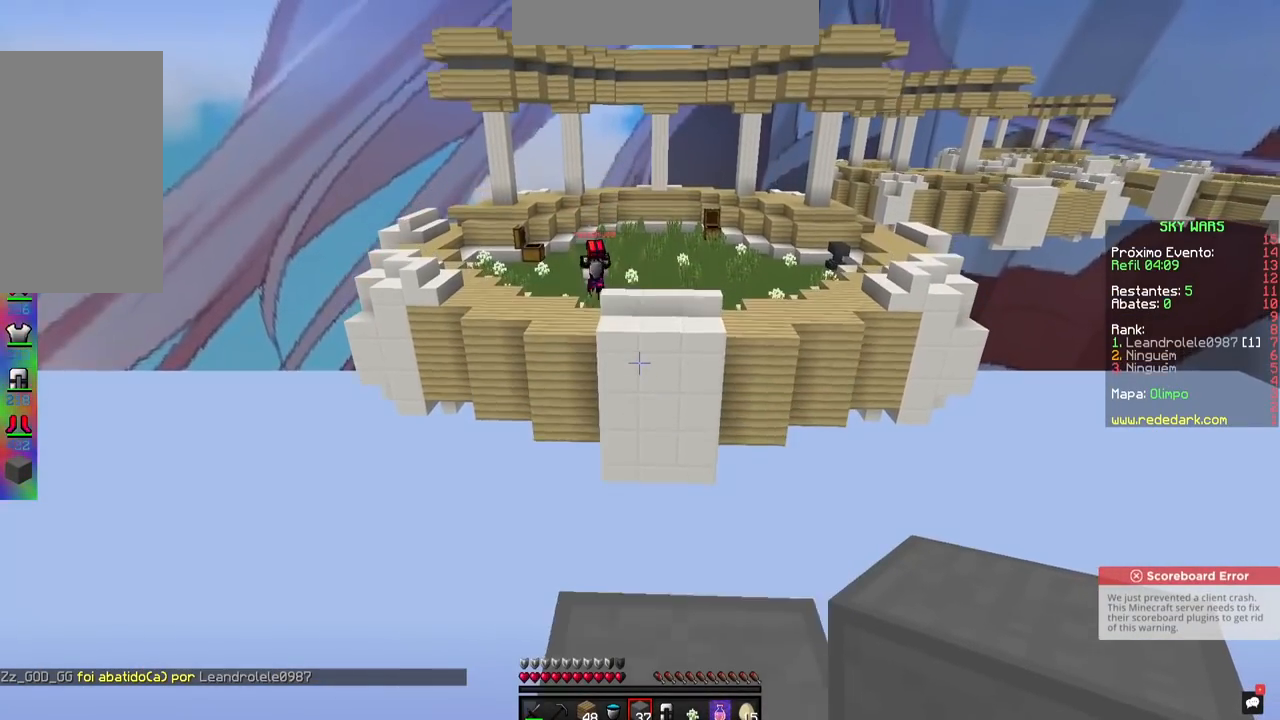
{"keys": [], "mouse": [], "events": [[50, "space", "up"], [251, "w", "up"]]}
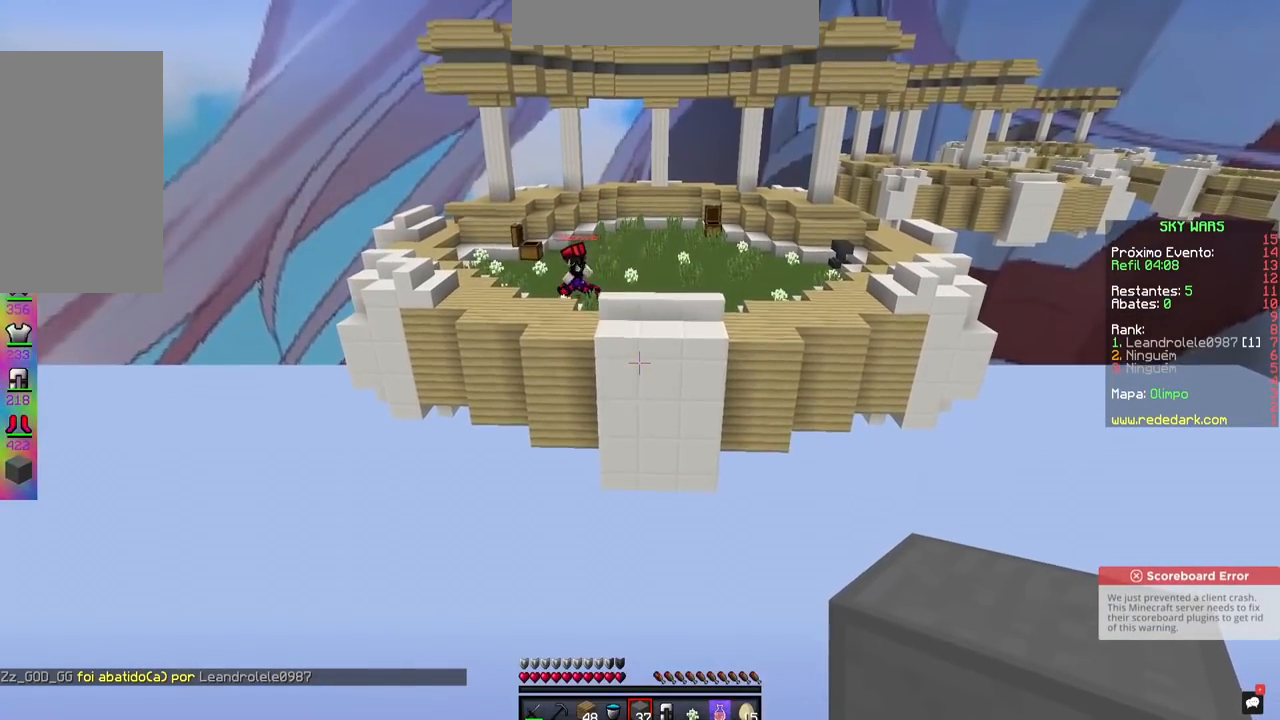
{"keys": [], "mouse": [], "events": []}
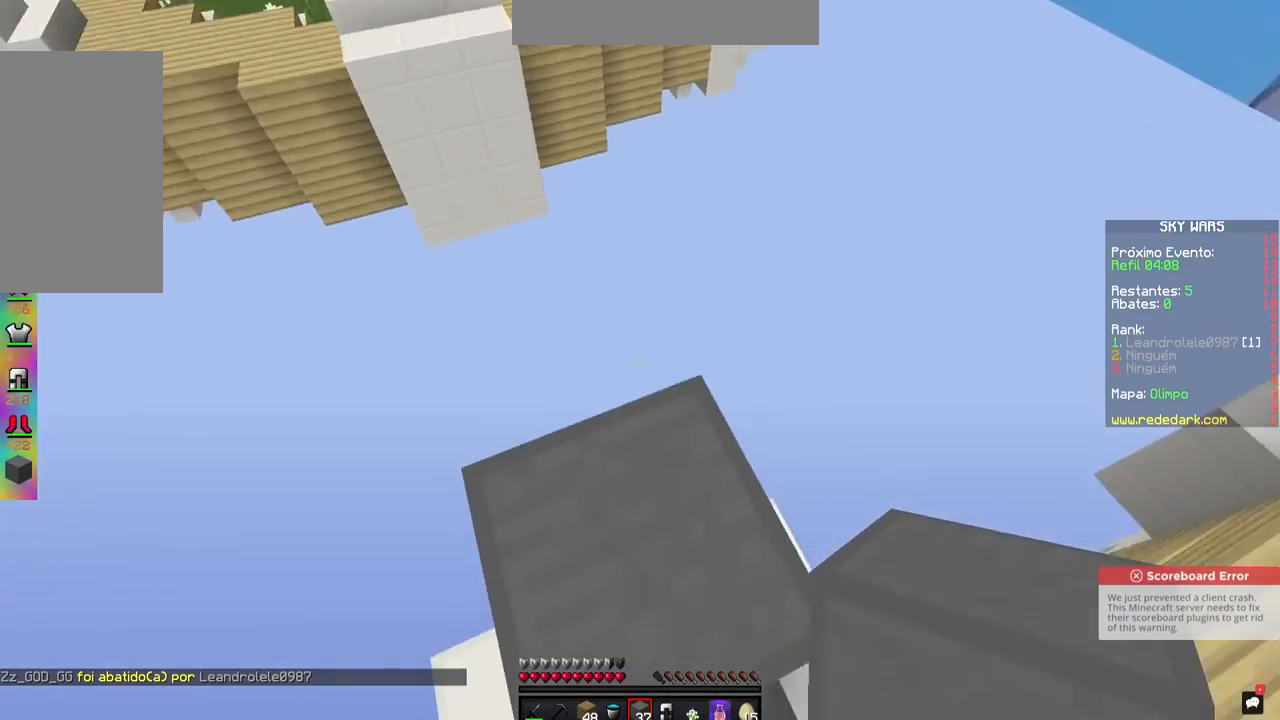
{"keys": ["s"], "mouse": [], "events": [[201, "s", "down"]]}
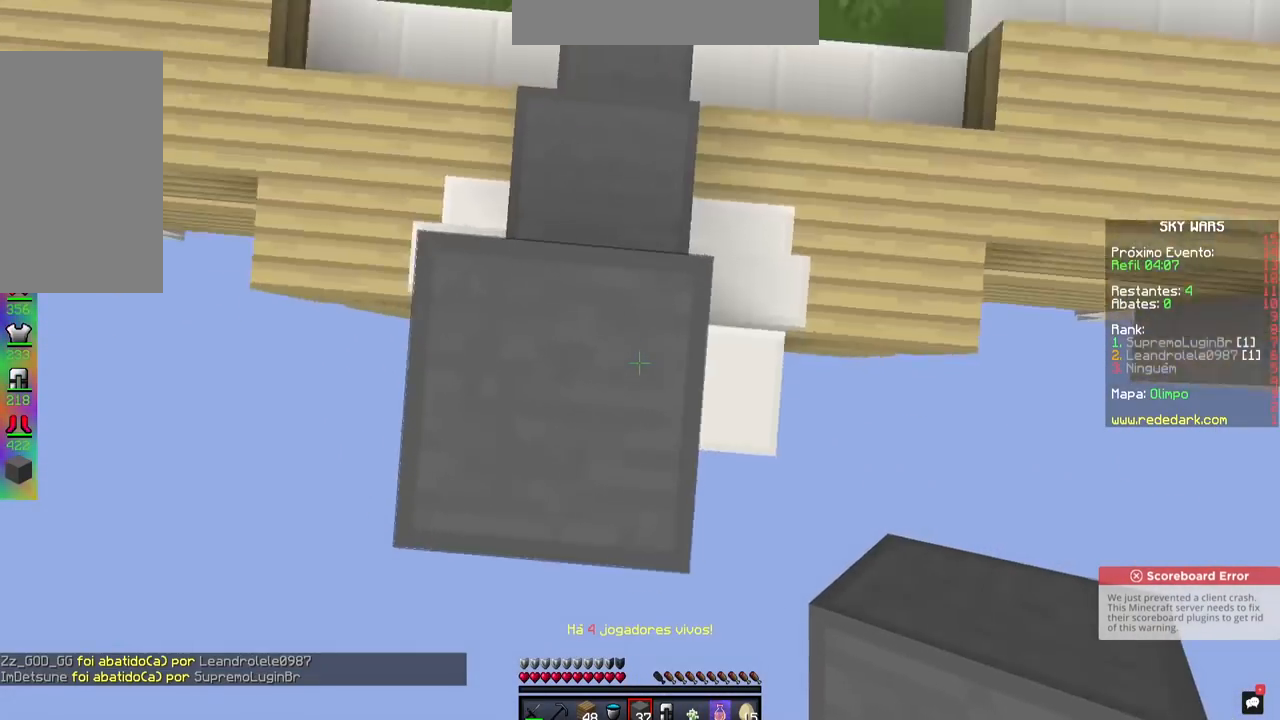
{"keys": ["s"], "mouse": [], "events": []}
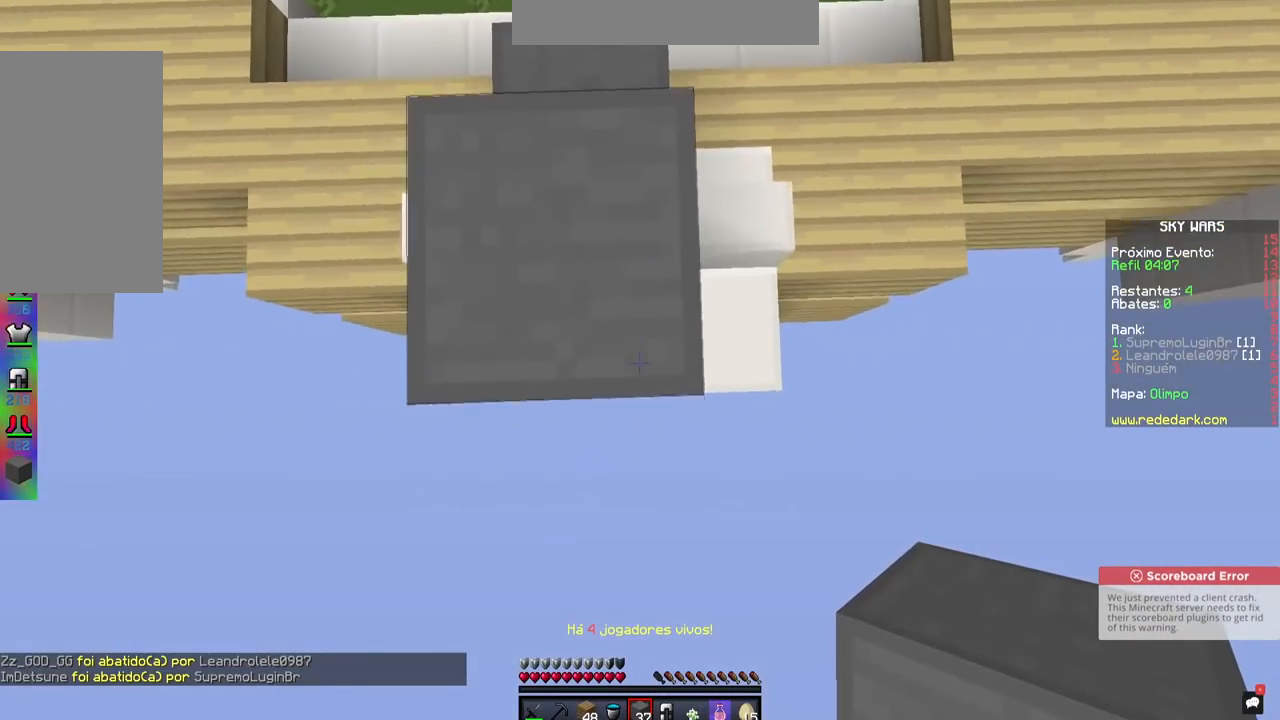
{"keys": ["s"], "mouse": ["right"], "events": [[17, "mouse_right", "down"]]}
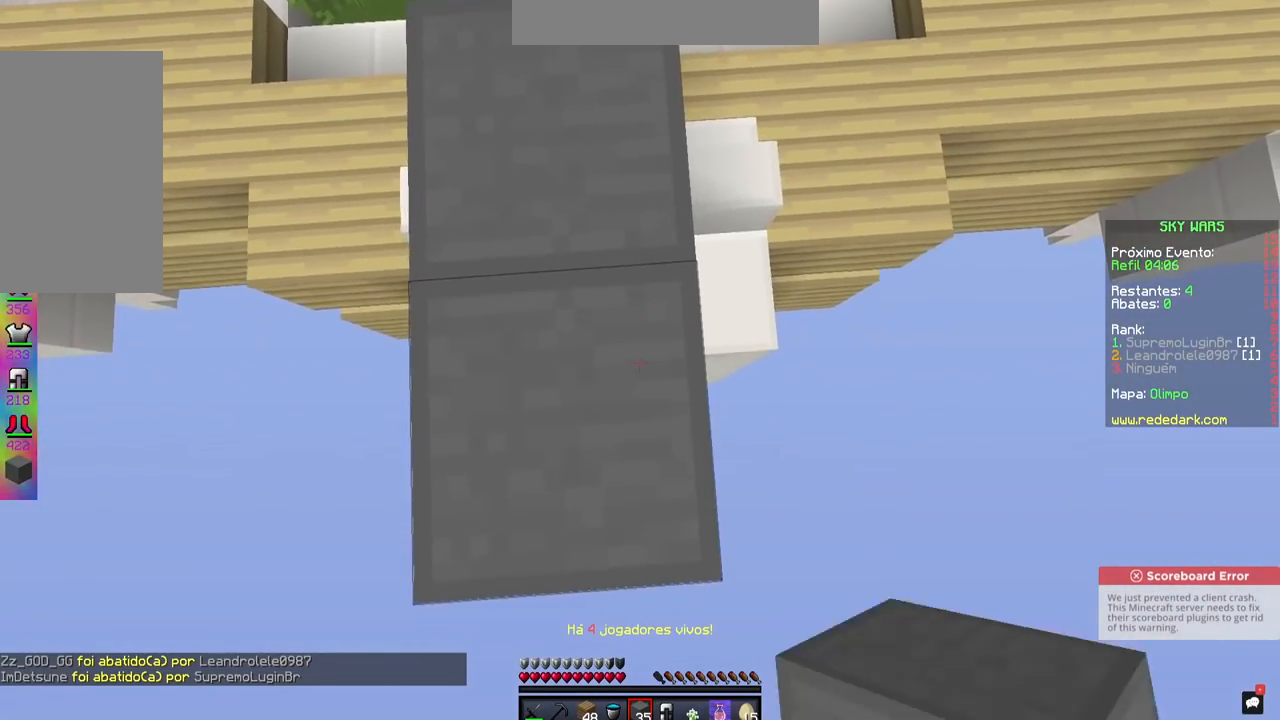
{"keys": ["s", "space"], "mouse": ["right"], "events": [[267, "space", "down"]]}
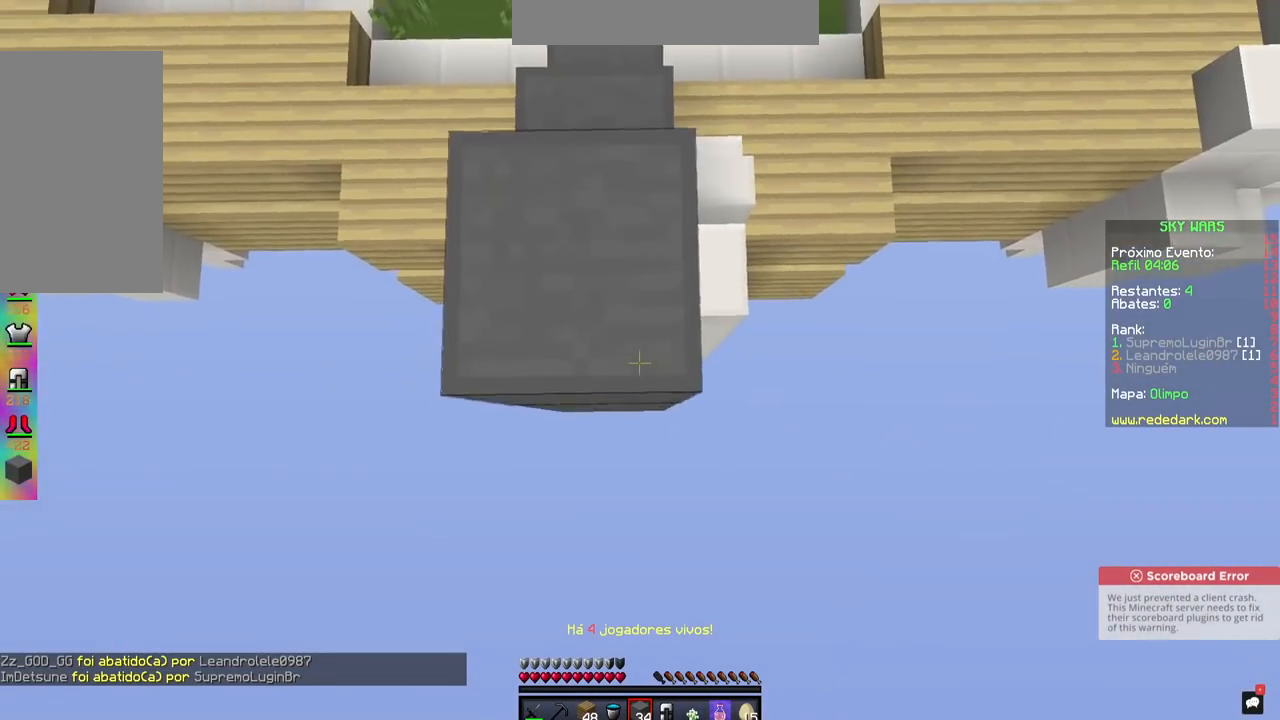
{"keys": ["s", "space"], "mouse": ["right"], "events": []}
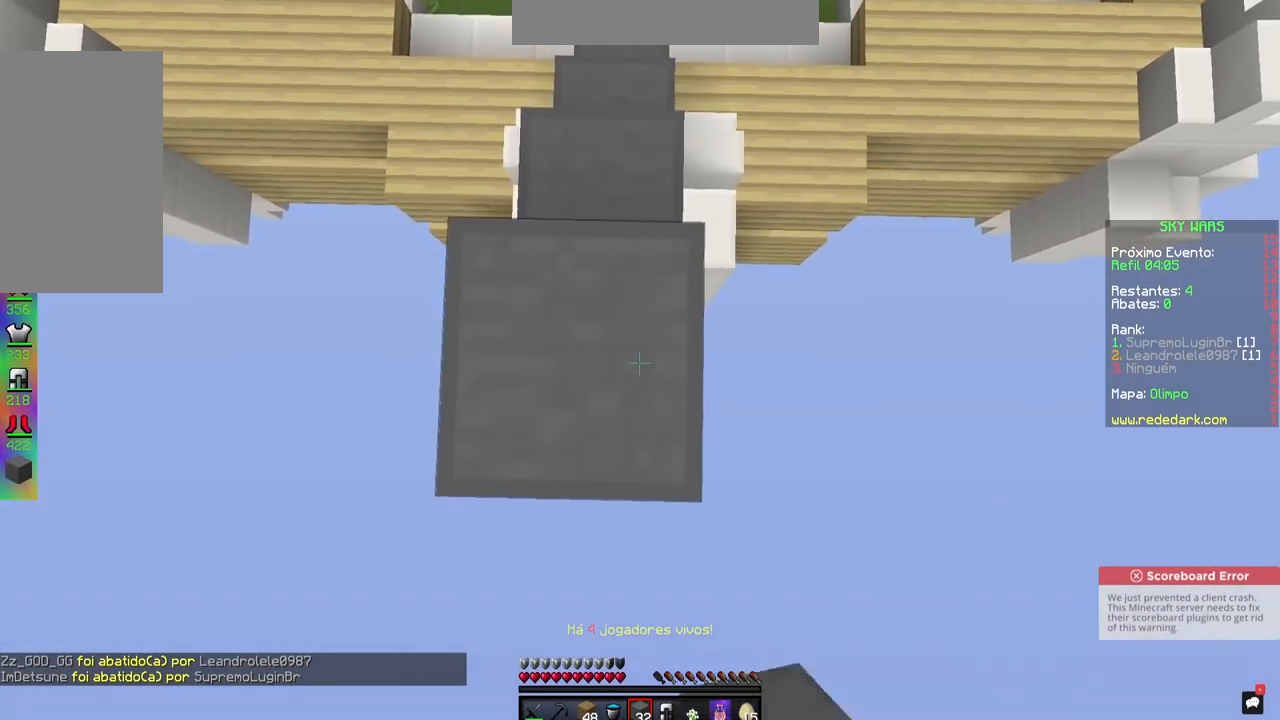
{"keys": ["s", "space"], "mouse": ["right"], "events": [[233, "mouse_right", "up"], [283, "mouse_right", "down"]]}
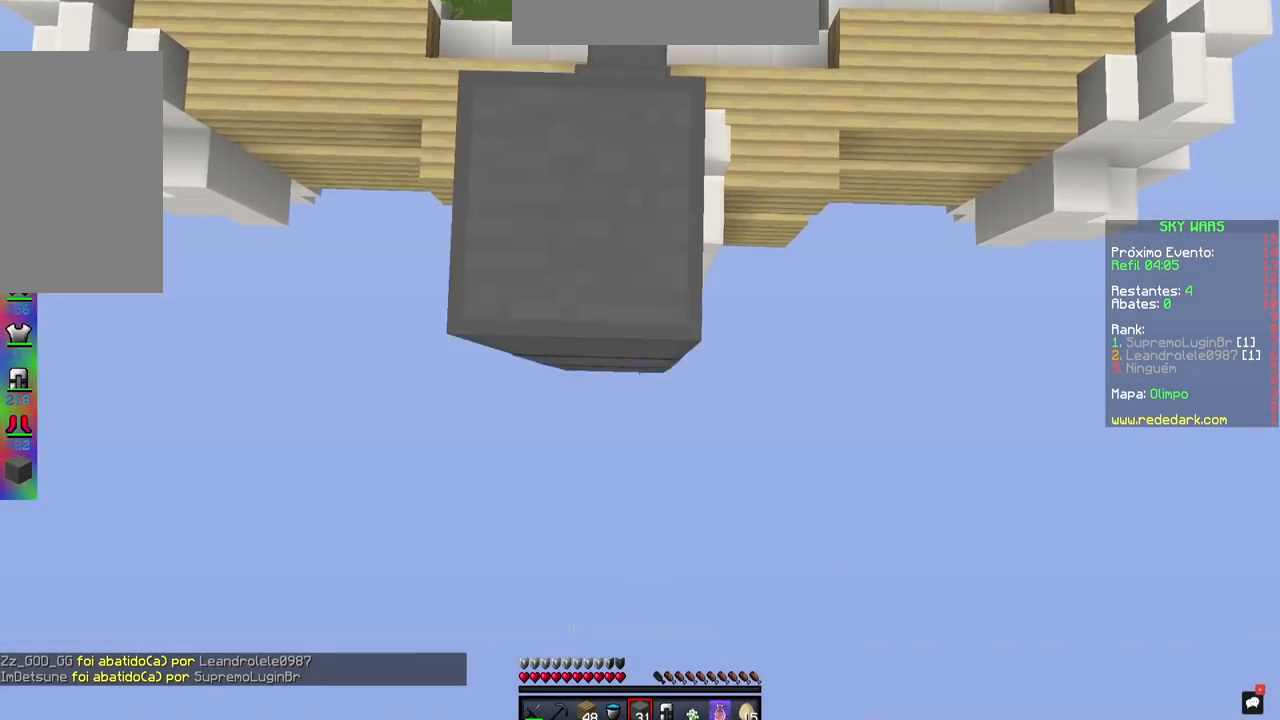
{"keys": ["s"], "mouse": [], "events": [[367, "space", "up"], [417, "mouse_right", "up"]]}
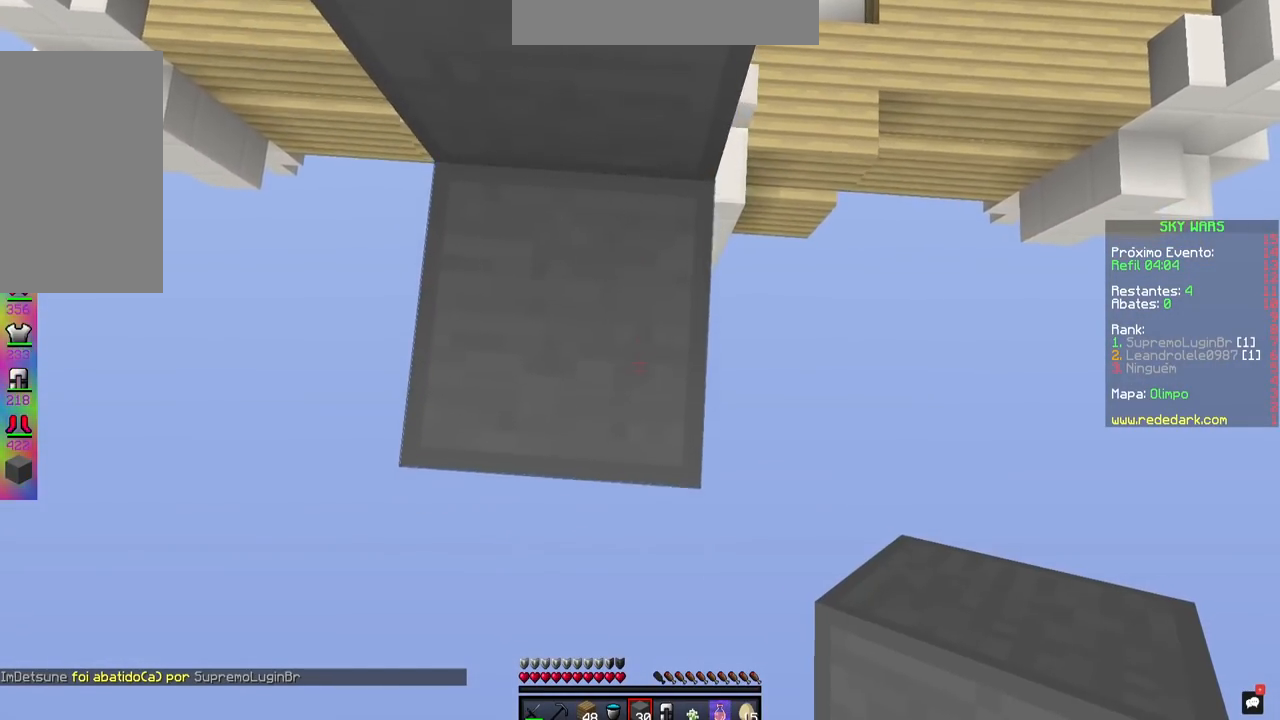
{"keys": ["s"], "mouse": ["right"], "events": [[367, "mouse_right", "down"]]}
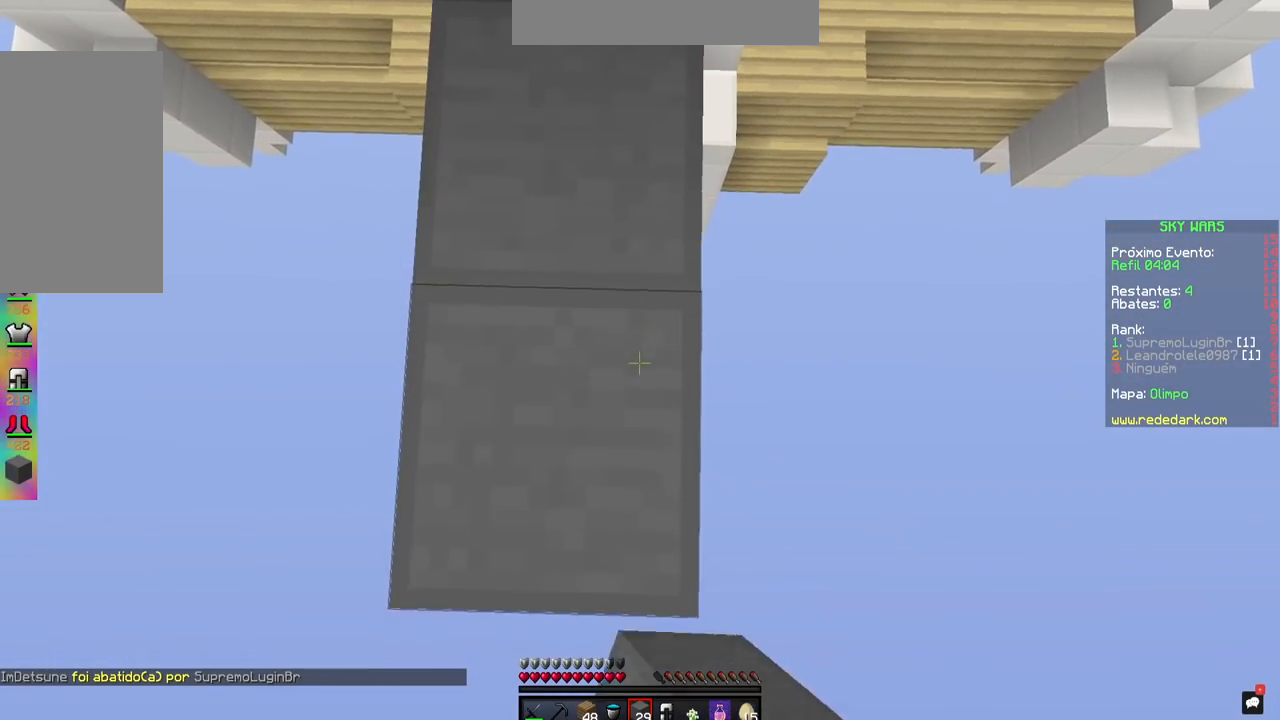
{"keys": ["w"], "mouse": [], "events": [[34, "s", "up"], [100, "mouse_right", "up"], [150, "w", "down"], [301, "space", "down"], [501, "space", "up"]]}
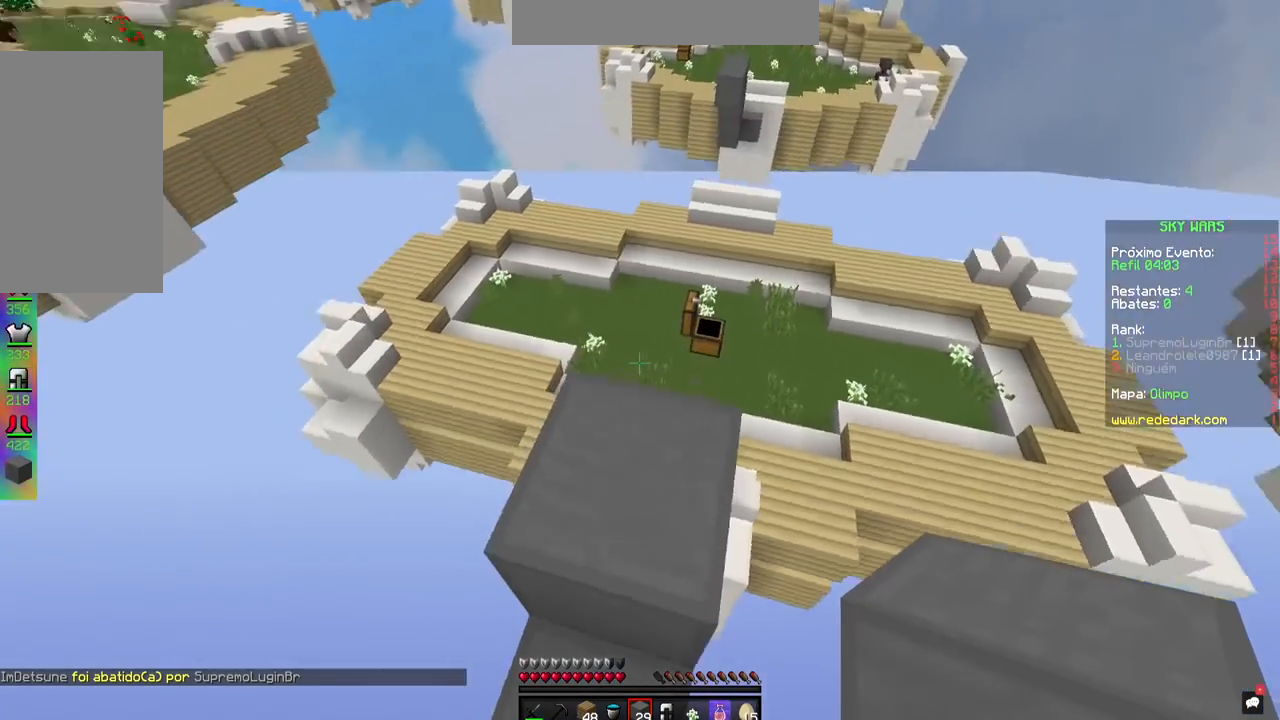
{"keys": [], "mouse": [], "events": [[83, "w", "up"]]}
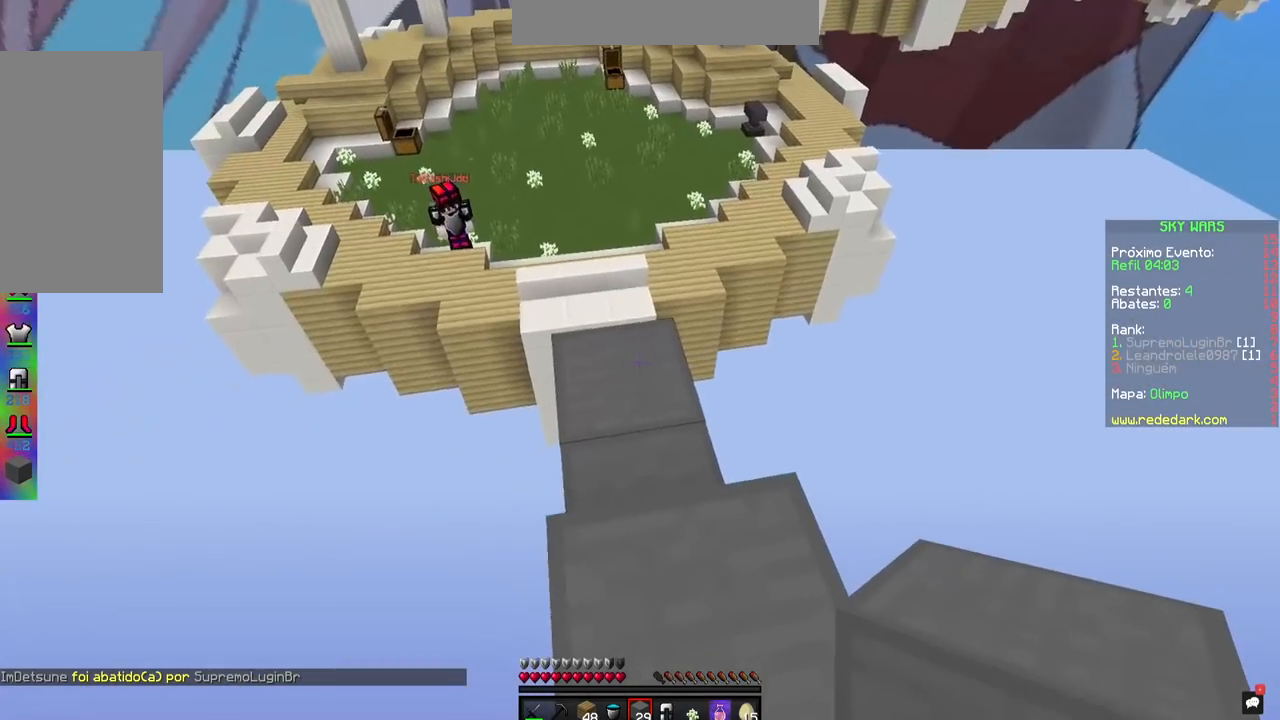
{"keys": [], "mouse": [], "events": [[67, "mouse_right", "down"], [434, "mouse_right", "up"]]}
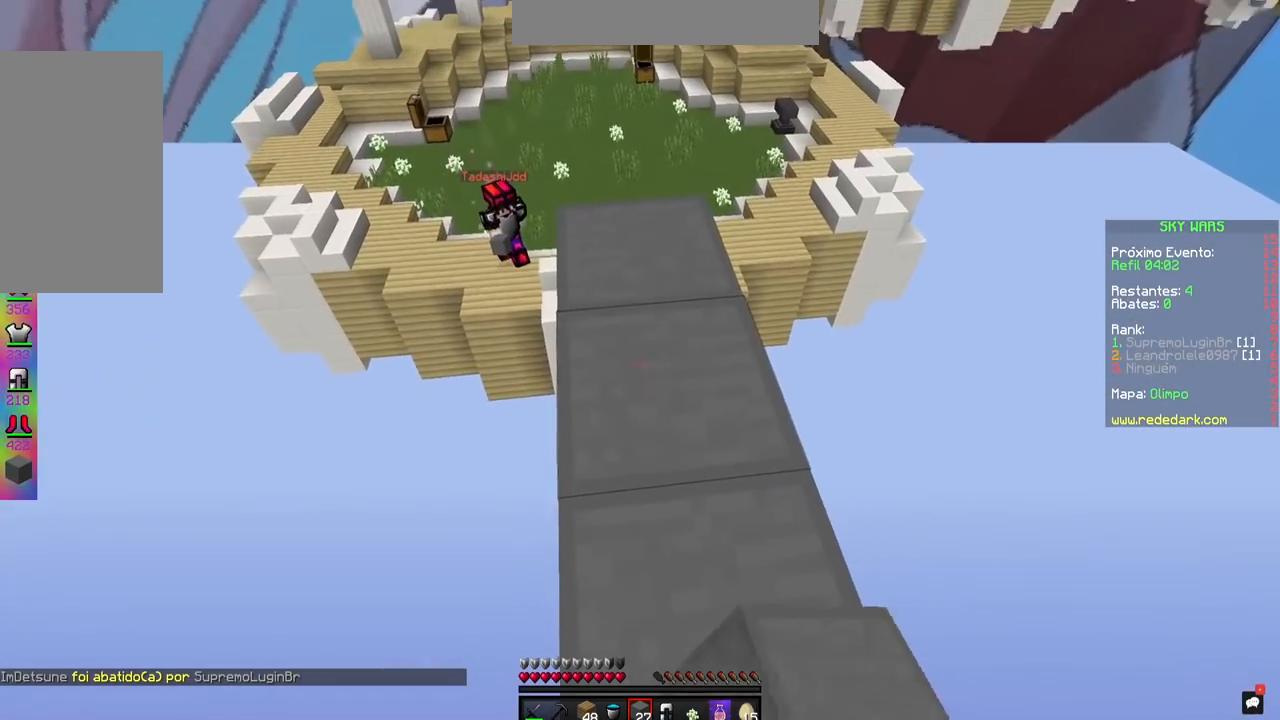
{"keys": [], "mouse": [], "events": [[250, "mouse_right", "down"], [434, "mouse_right", "up"]]}
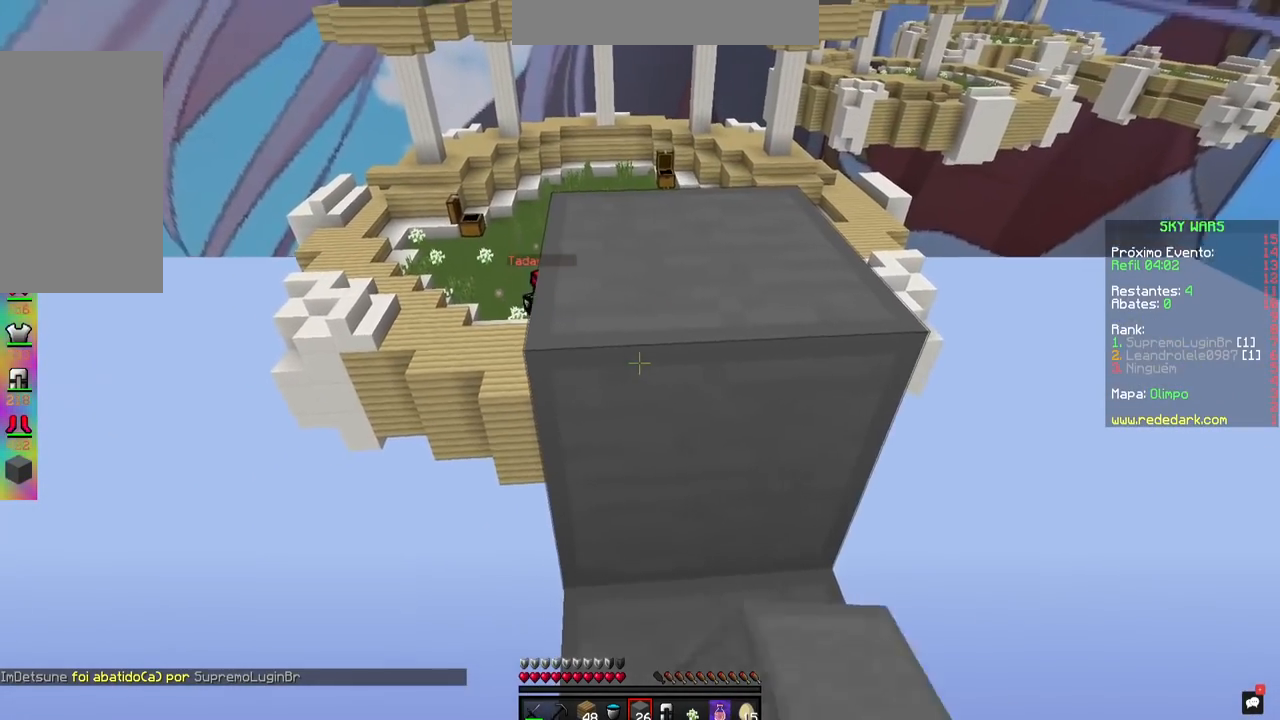
{"keys": ["space", "w"], "mouse": [], "events": [[50, "w", "down"], [251, "w", "up"], [334, "space", "down"], [334, "w", "down"]]}
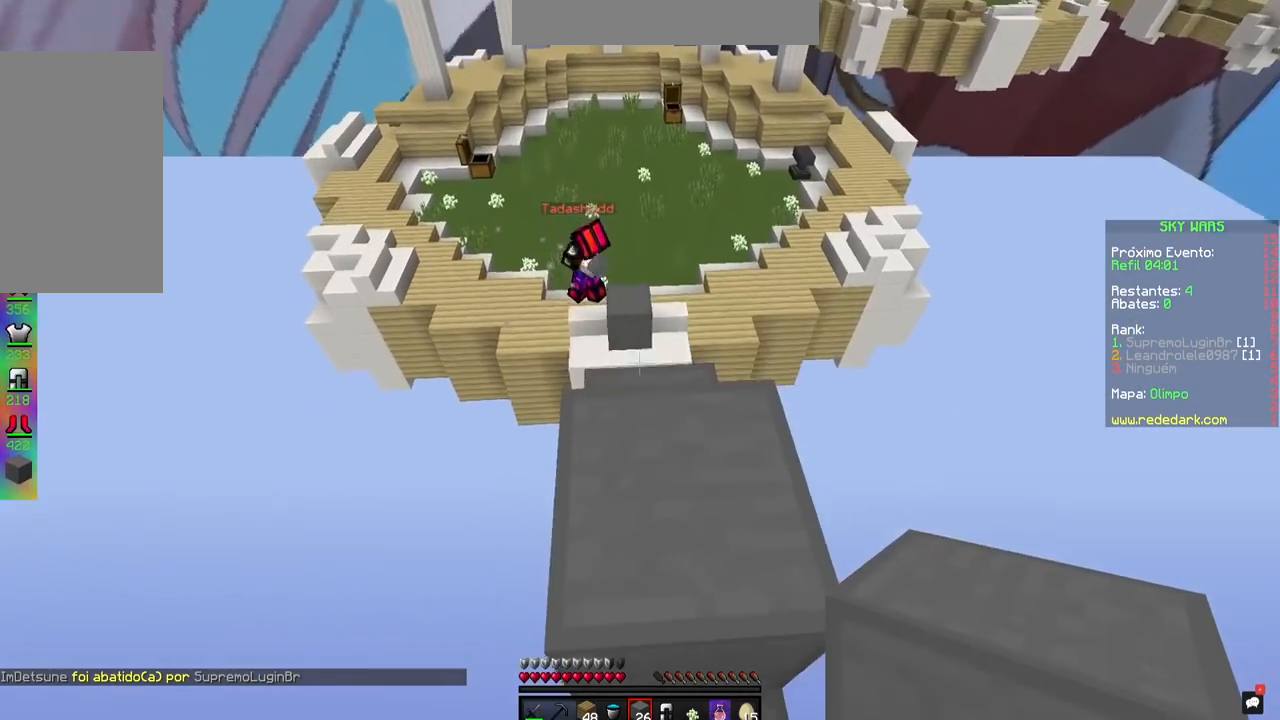
{"keys": ["w"], "mouse": []}